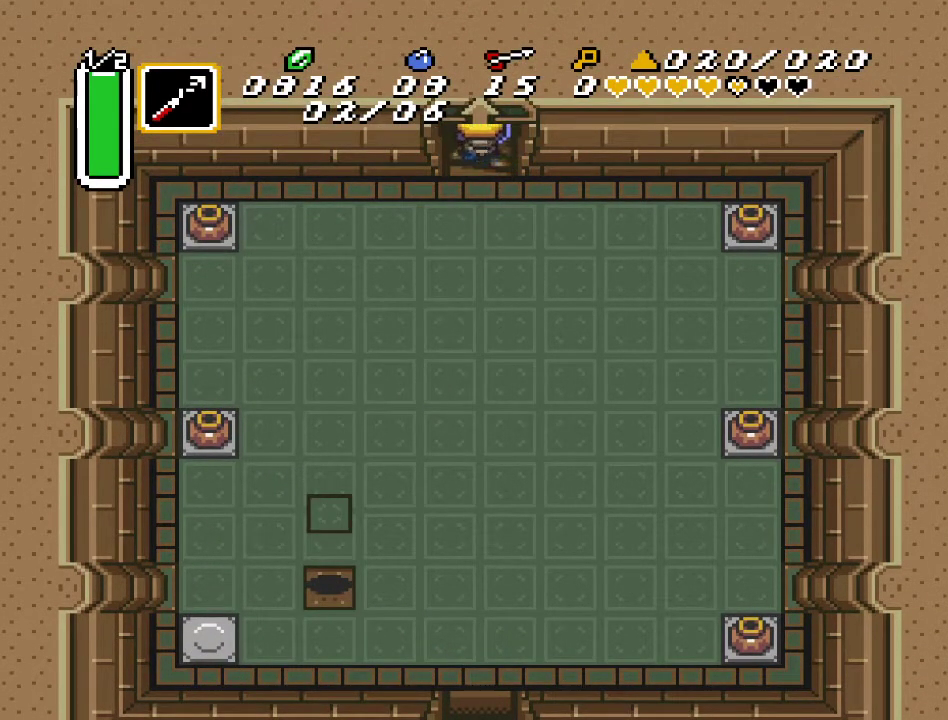
Gameplay with a controller (Nintendo layout); each line is a JSON object with the inputs held at the frame after it. "events" lists button and stick changes between this image and that frame as [ms after this image, input, new state], when the widget could be followed in between. Not read: L3 R3.
{"buttons": ["DPAD_UP"], "events": []}
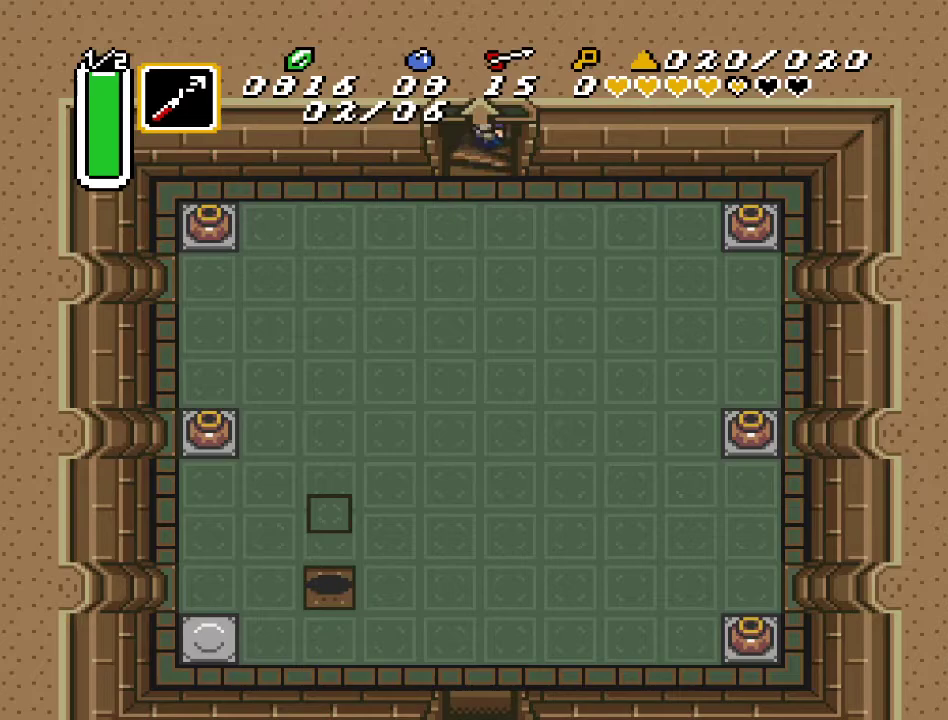
{"buttons": [], "events": [[250, "DPAD_UP", "up"]]}
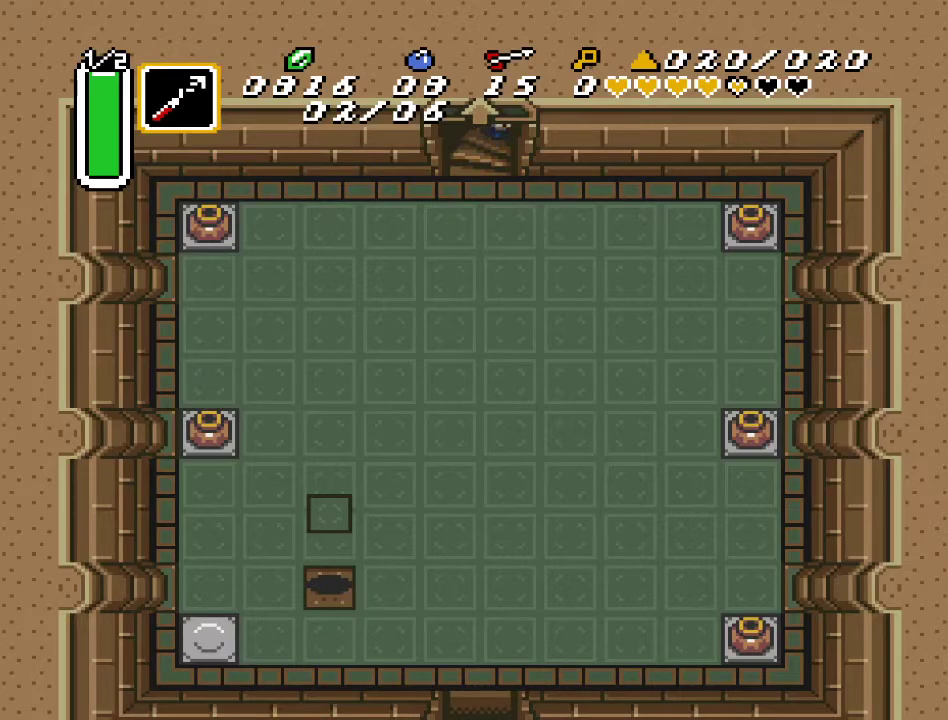
{"buttons": [], "events": []}
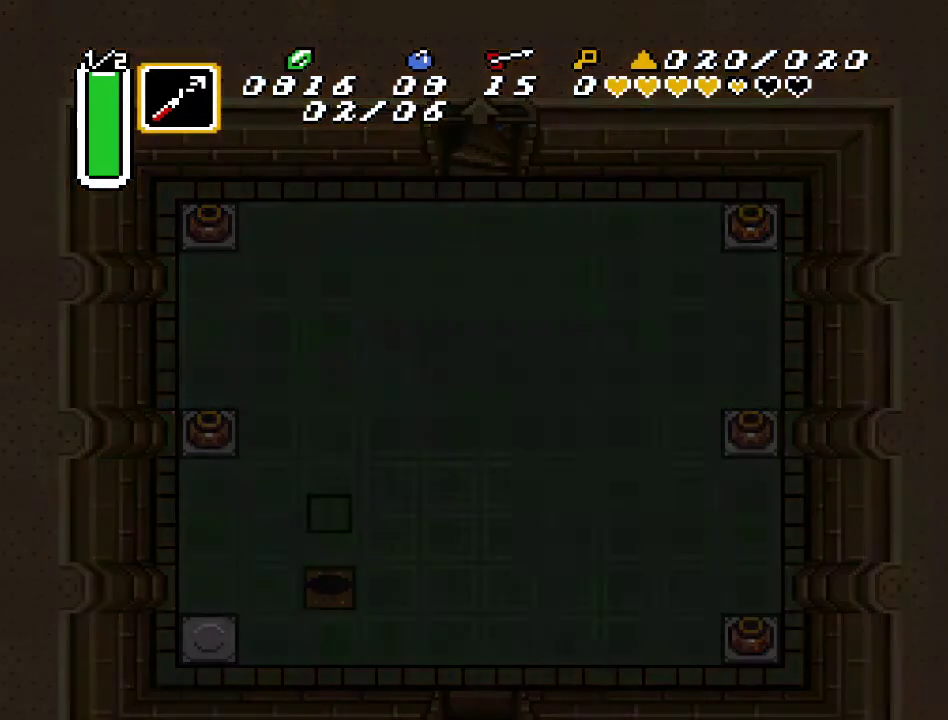
{"buttons": [], "events": []}
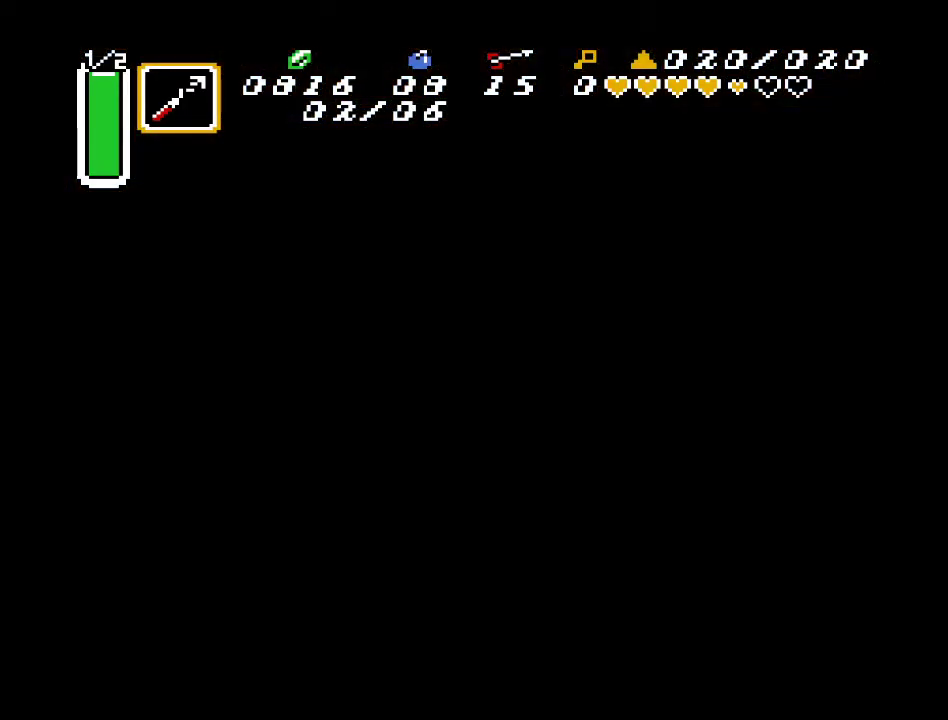
{"buttons": [], "events": []}
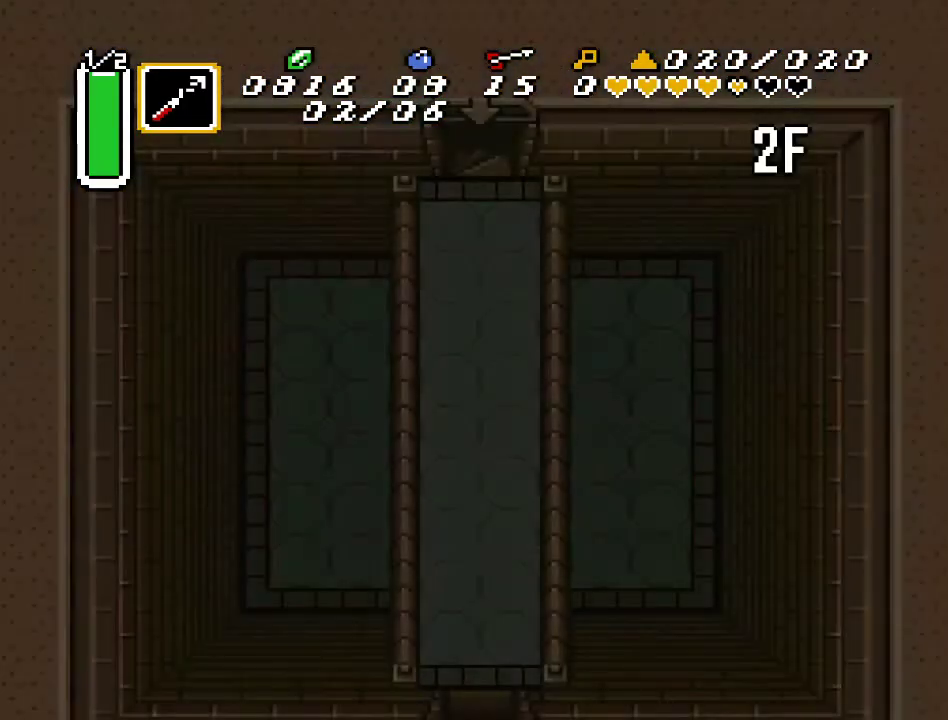
{"buttons": [], "events": []}
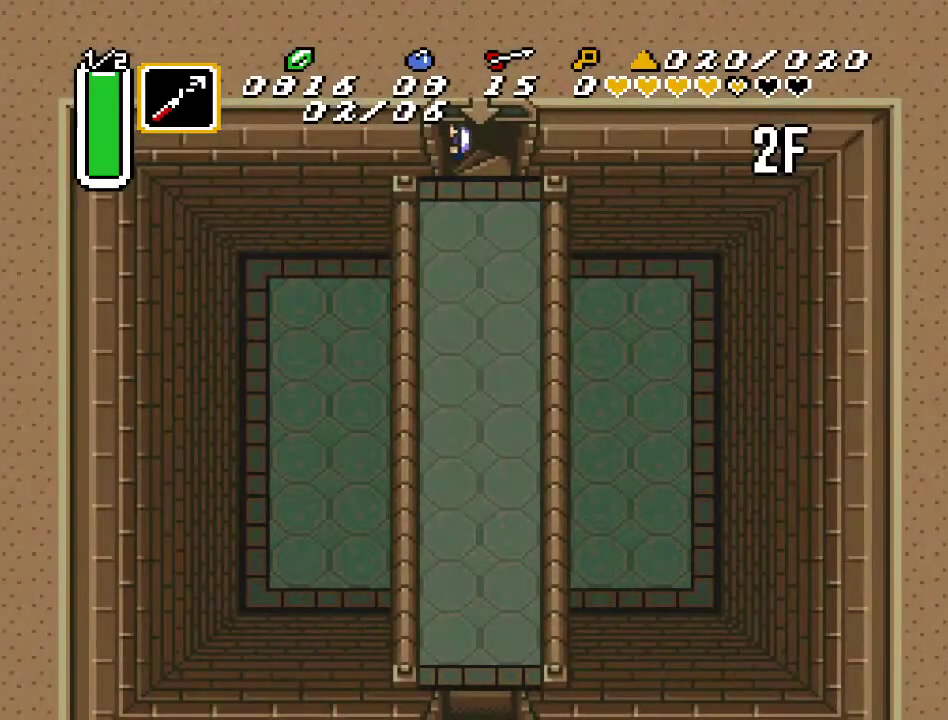
{"buttons": ["DPAD_DOWN"], "events": [[350, "DPAD_DOWN", "down"]]}
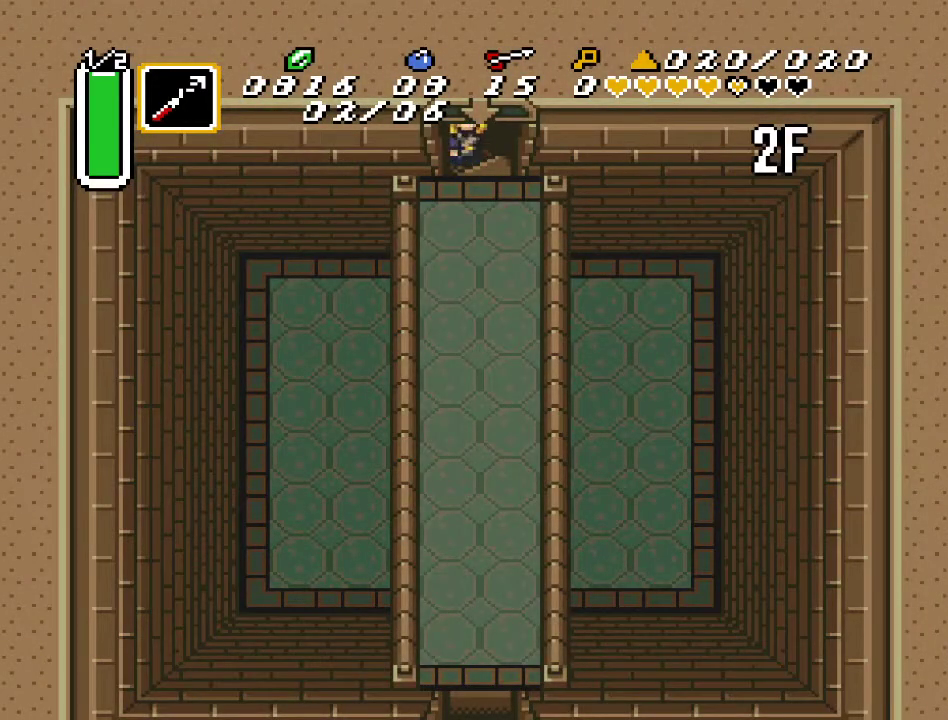
{"buttons": ["DPAD_DOWN"], "events": []}
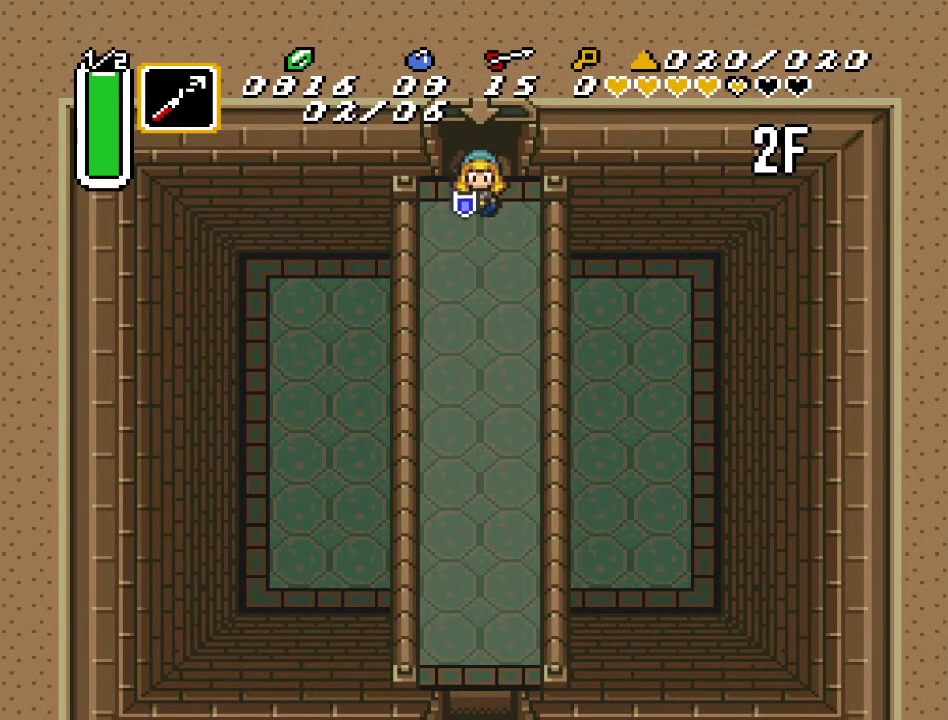
{"buttons": ["A", "DPAD_DOWN"], "events": [[350, "A", "down"]]}
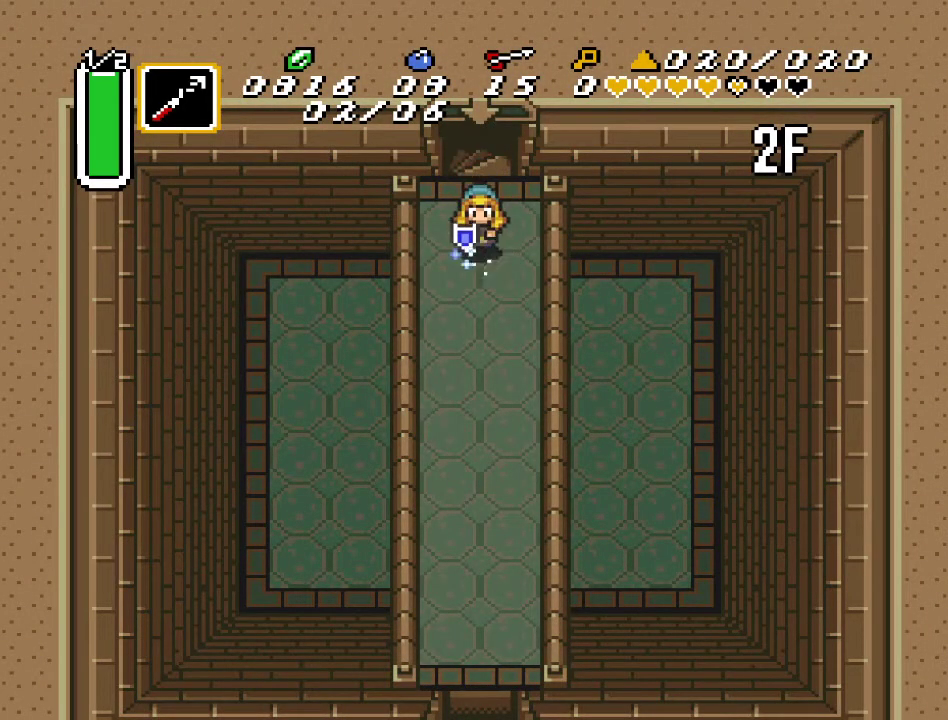
{"buttons": ["A", "DPAD_DOWN"], "events": []}
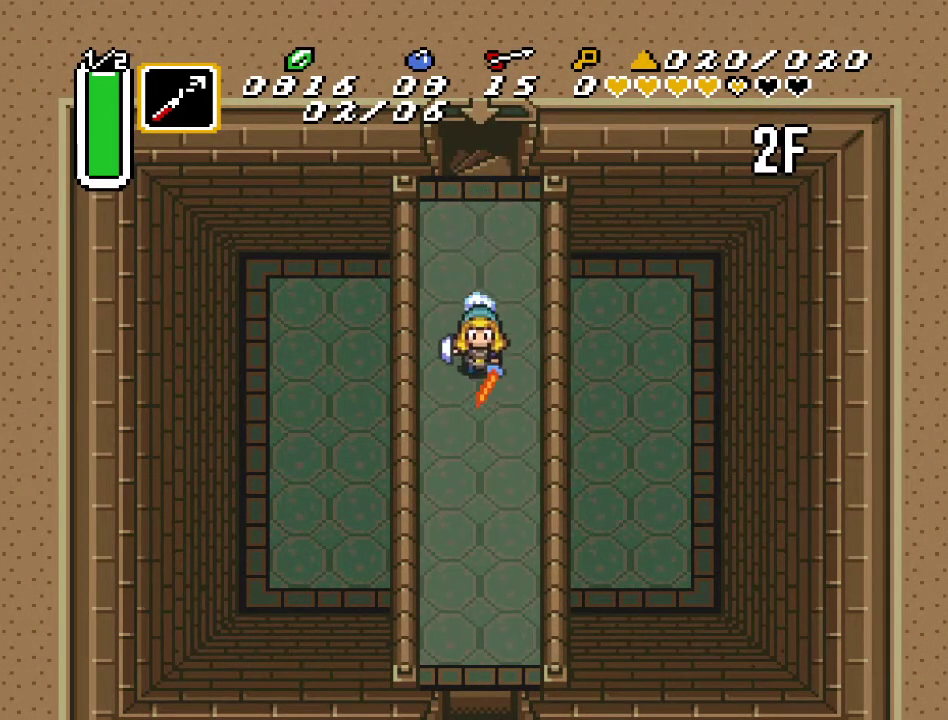
{"buttons": ["A"], "events": [[33, "DPAD_DOWN", "up"]]}
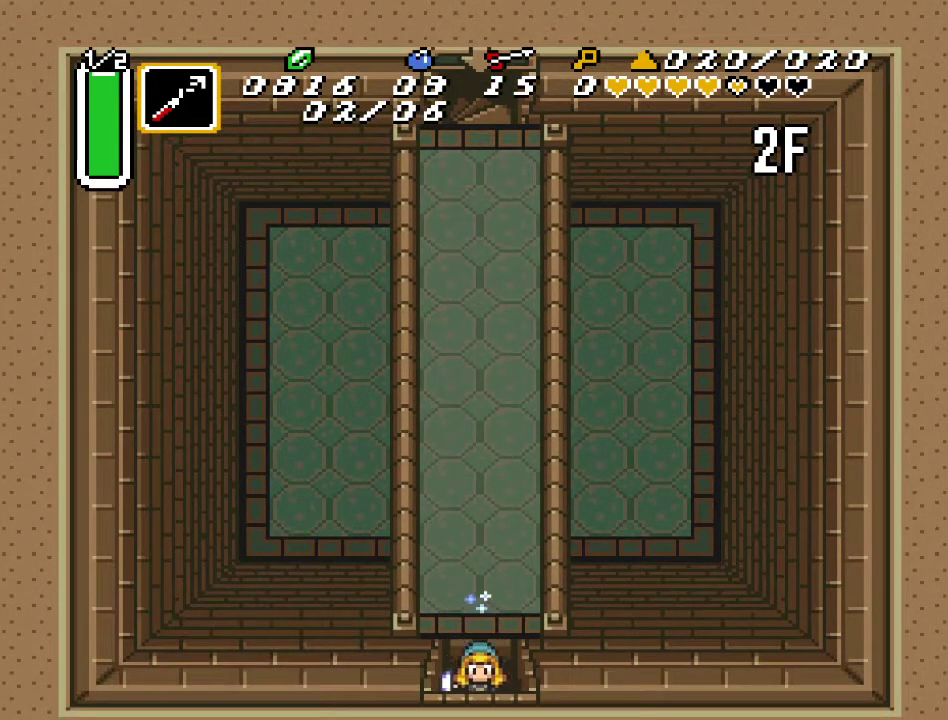
{"buttons": [], "events": [[417, "A", "up"]]}
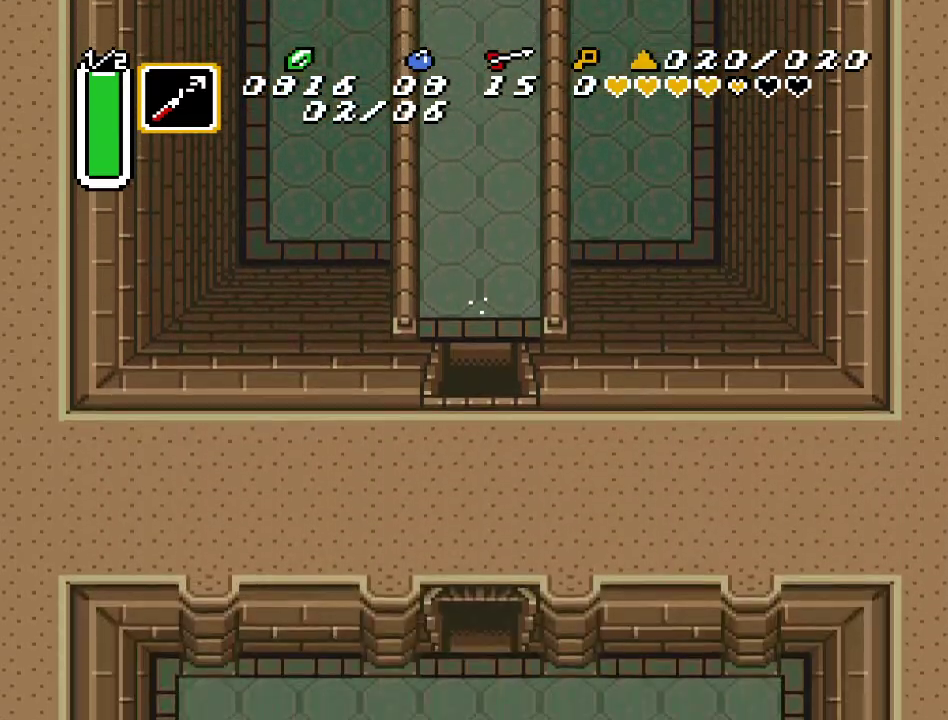
{"buttons": [], "events": []}
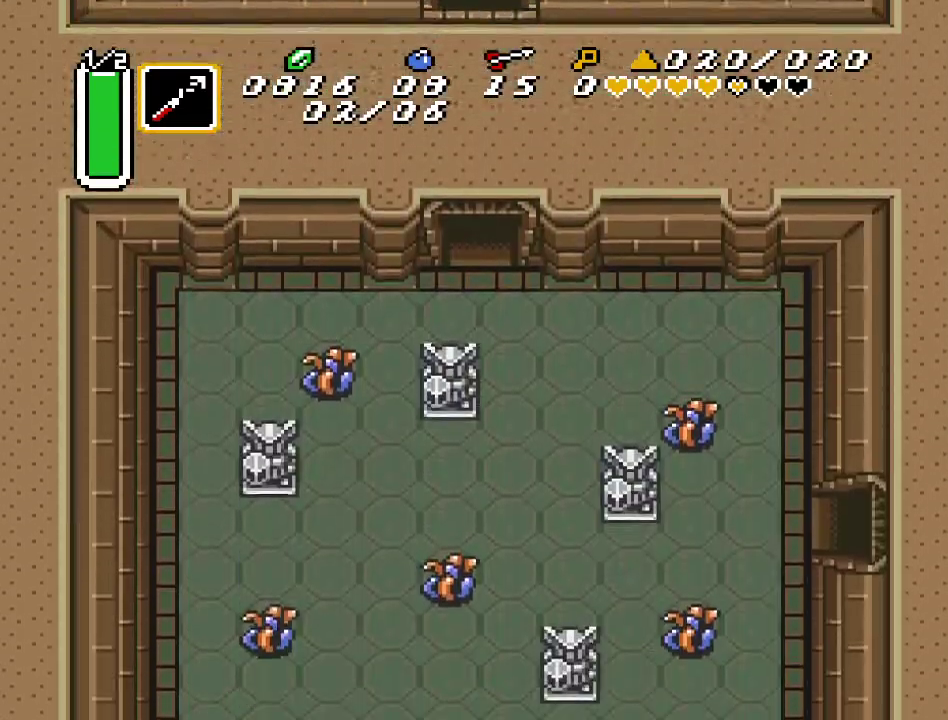
{"buttons": ["DPAD_DOWN"], "events": [[417, "DPAD_DOWN", "down"]]}
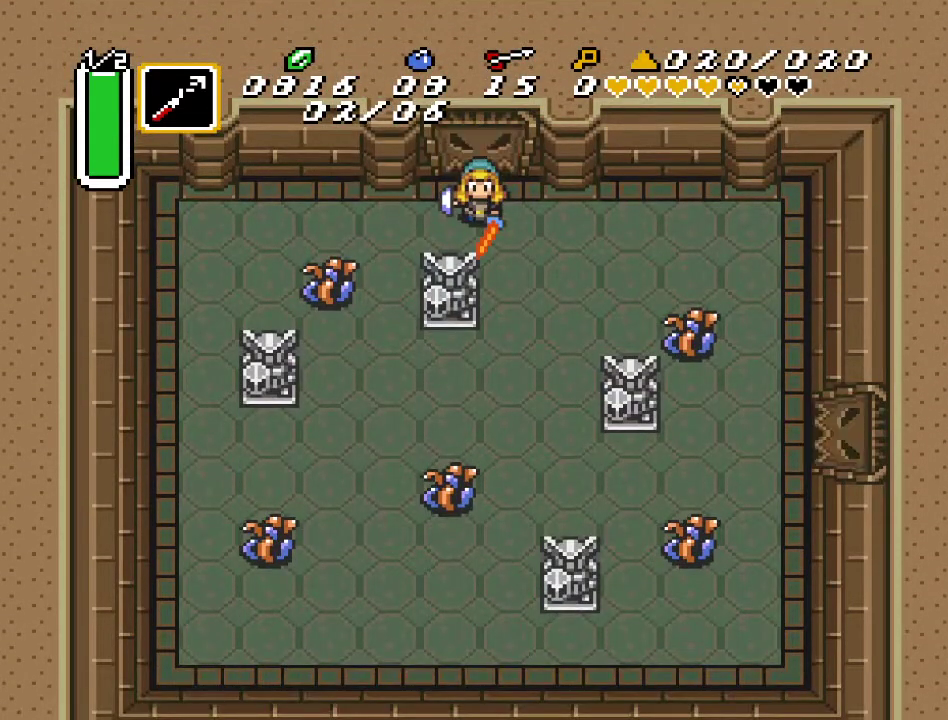
{"buttons": ["DPAD_LEFT"], "events": [[67, "DPAD_LEFT", "down"], [133, "DPAD_DOWN", "up"], [283, "DPAD_LEFT", "up"], [500, "DPAD_LEFT", "down"]]}
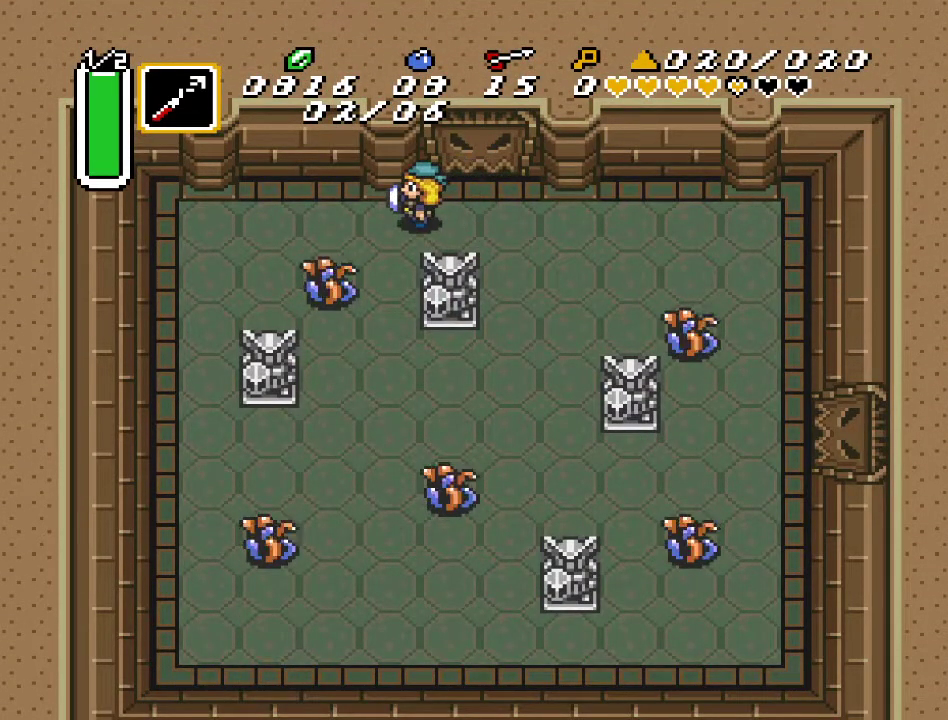
{"buttons": [], "events": [[150, "DPAD_DOWN", "down"], [150, "DPAD_LEFT", "up"], [217, "B", "down"], [317, "DPAD_DOWN", "up"], [350, "B", "up"]]}
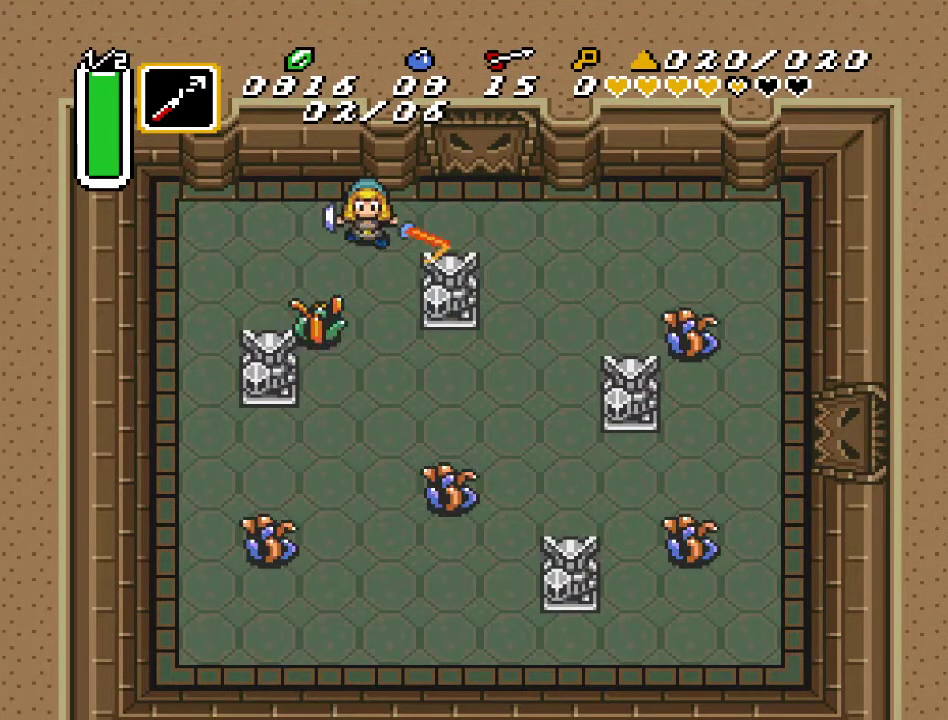
{"buttons": [], "events": [[67, "DPAD_DOWN", "down"], [317, "B", "down"], [317, "DPAD_DOWN", "up"], [467, "B", "up"]]}
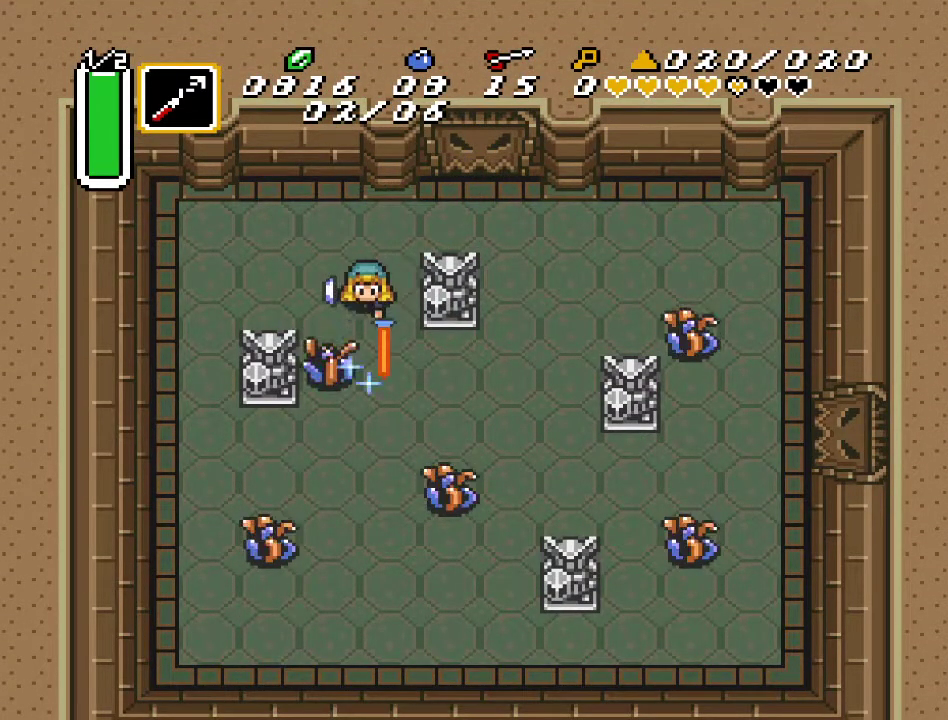
{"buttons": ["DPAD_DOWN"], "events": [[417, "DPAD_DOWN", "down"]]}
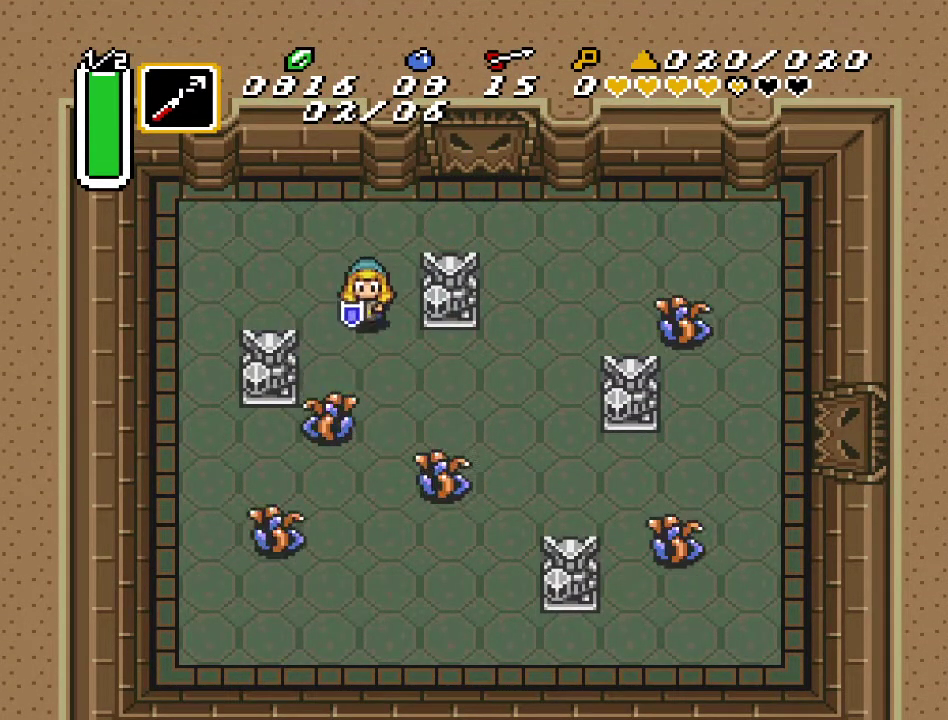
{"buttons": ["B"], "events": [[67, "B", "down"], [183, "B", "up"], [383, "DPAD_DOWN", "up"], [500, "B", "down"]]}
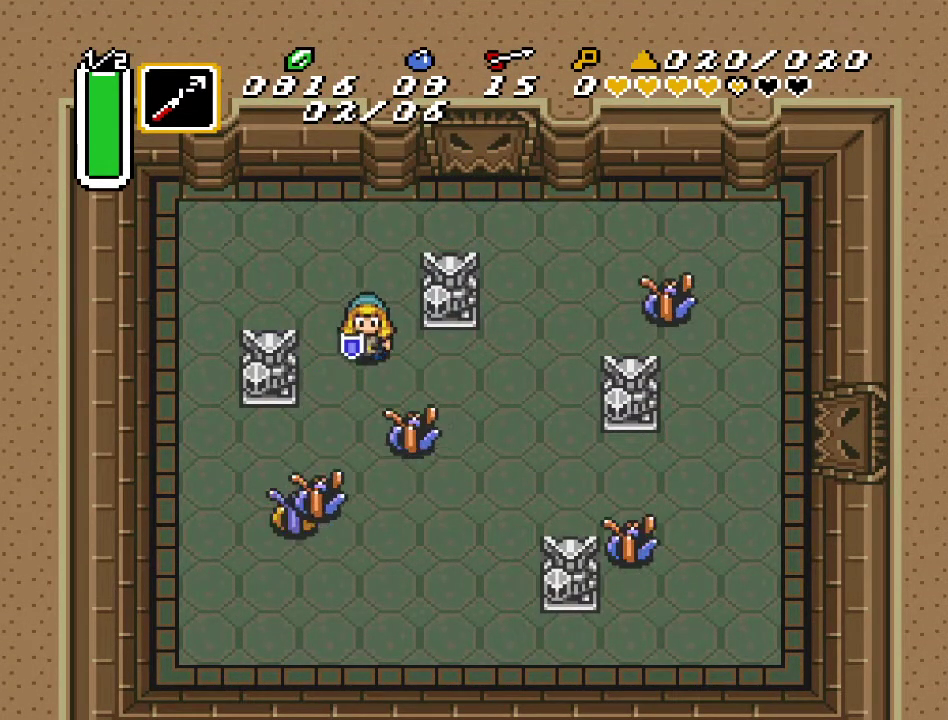
{"buttons": [], "events": [[133, "B", "up"], [350, "B", "down"], [467, "B", "up"]]}
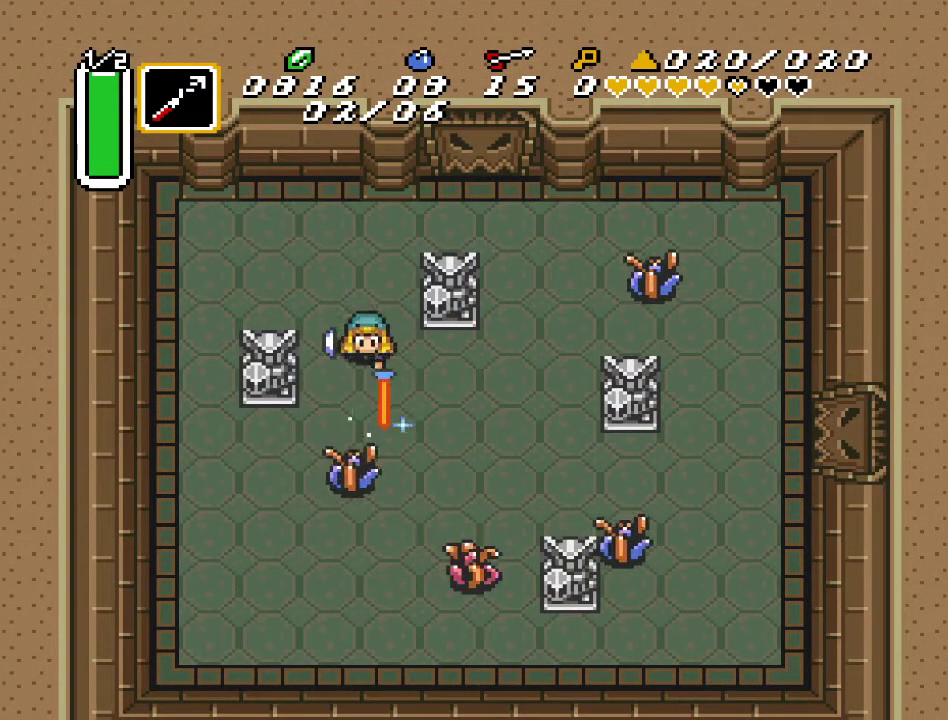
{"buttons": [], "events": [[67, "DPAD_DOWN", "down"], [183, "B", "down"], [217, "DPAD_DOWN", "up"], [350, "B", "up"]]}
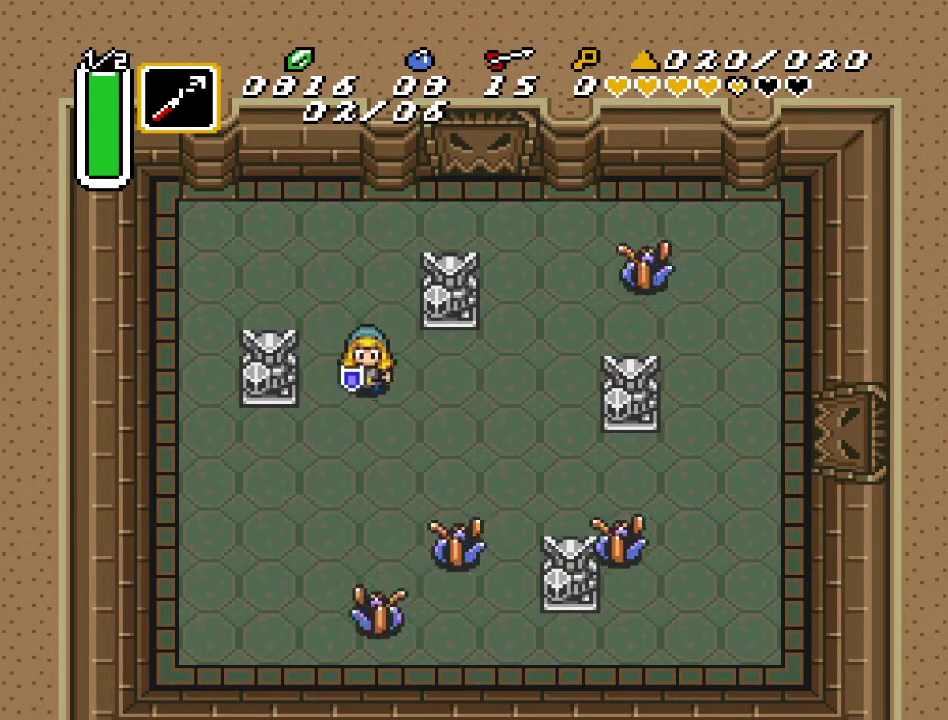
{"buttons": [], "events": [[33, "DPAD_DOWN", "down"], [33, "DPAD_RIGHT", "down"], [250, "DPAD_RIGHT", "up"], [317, "B", "down"], [383, "DPAD_DOWN", "up"], [467, "B", "up"]]}
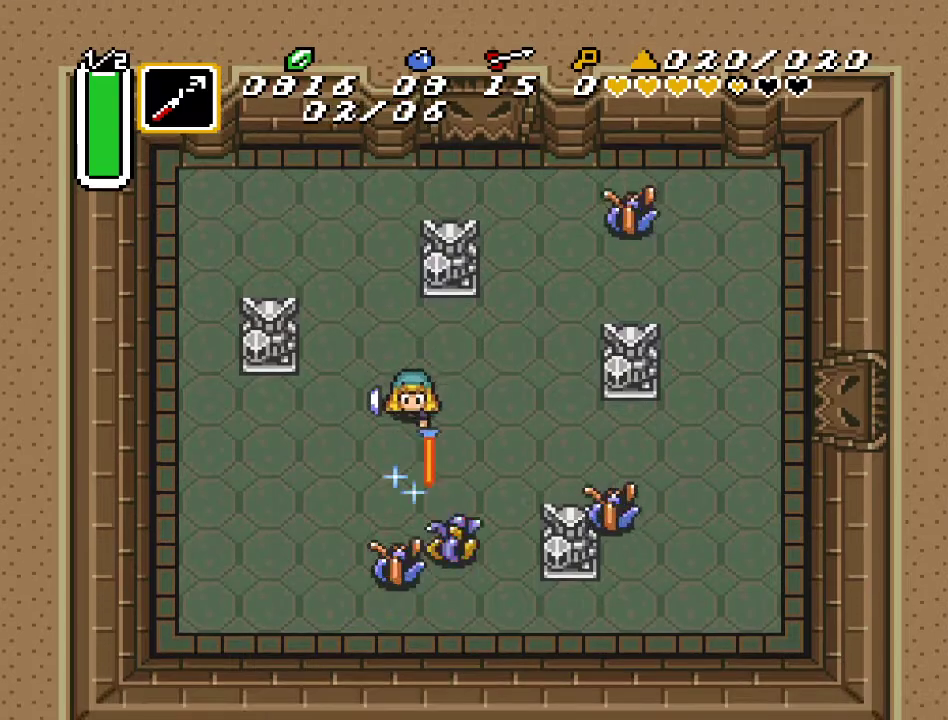
{"buttons": [], "events": [[100, "DPAD_DOWN", "down"], [350, "B", "down"], [417, "DPAD_DOWN", "up"], [500, "B", "up"]]}
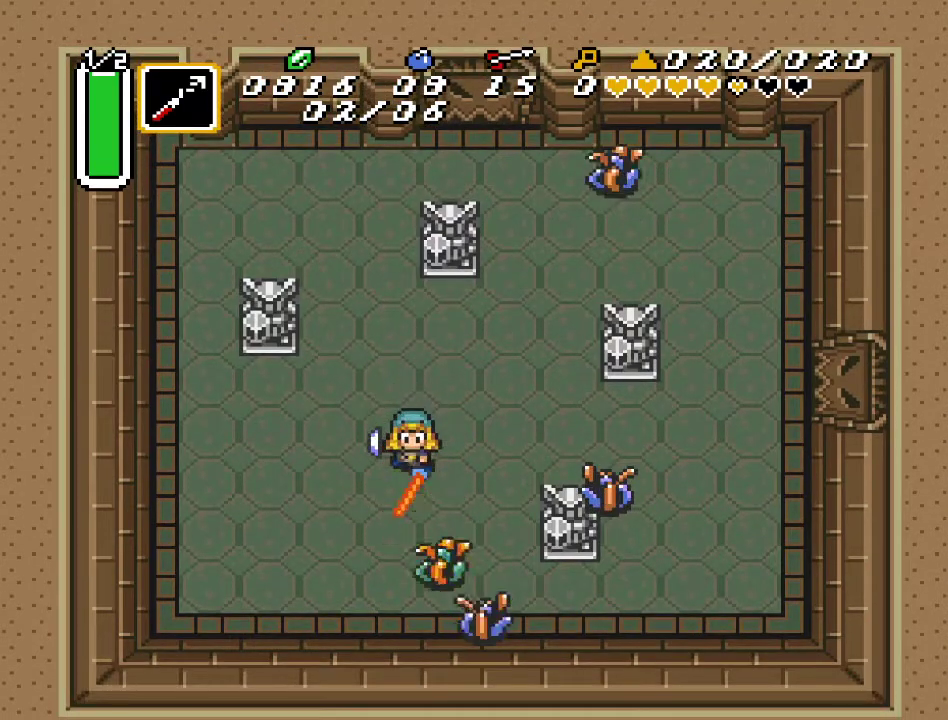
{"buttons": ["B"], "events": [[183, "DPAD_RIGHT", "down"], [217, "DPAD_DOWN", "down"], [350, "DPAD_RIGHT", "up"], [467, "B", "down"], [500, "DPAD_DOWN", "up"]]}
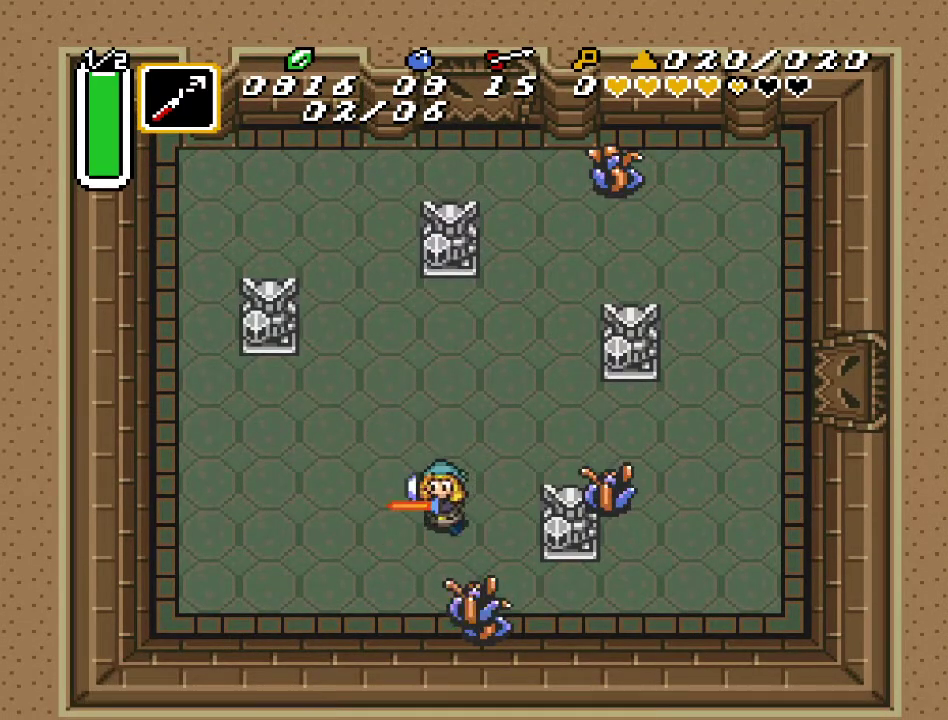
{"buttons": ["B"], "events": [[117, "B", "up"], [283, "DPAD_RIGHT", "down"], [317, "DPAD_DOWN", "down"], [417, "B", "down"], [450, "DPAD_RIGHT", "up"], [500, "DPAD_DOWN", "up"]]}
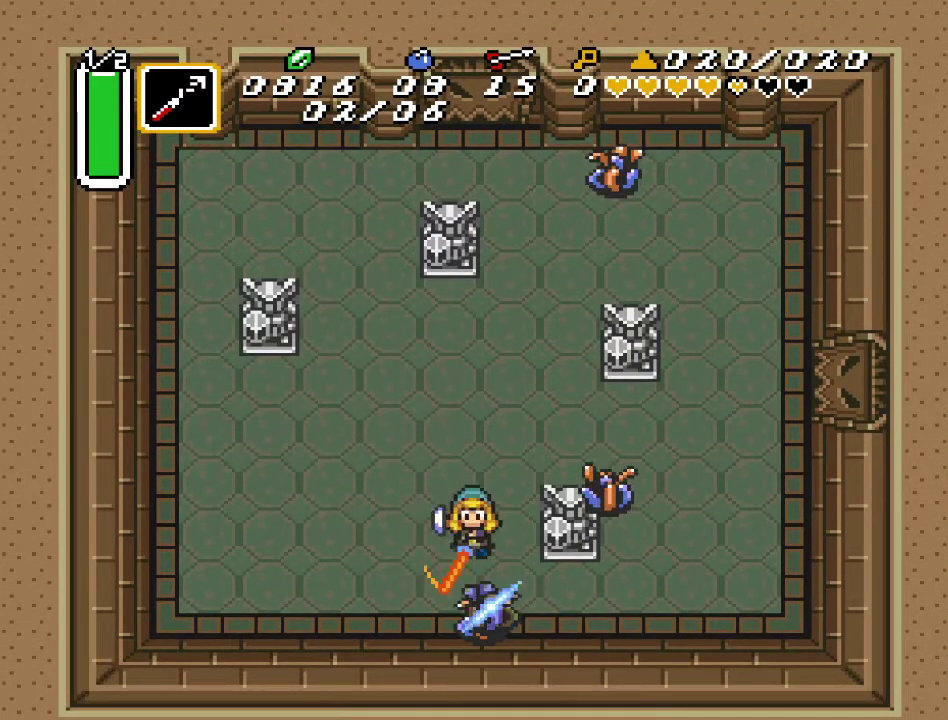
{"buttons": [], "events": [[100, "B", "up"]]}
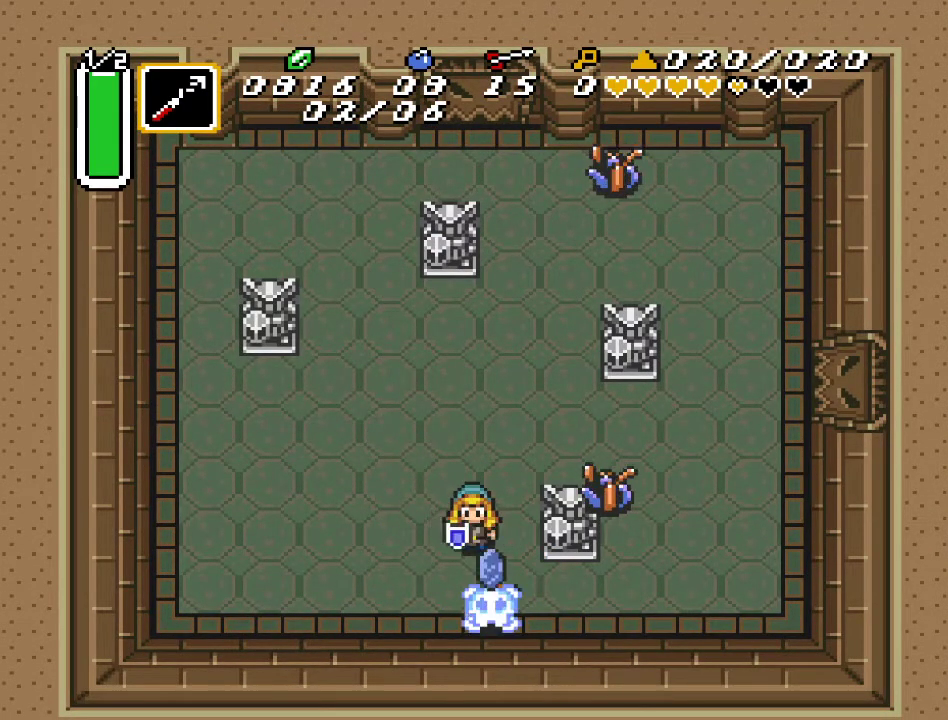
{"buttons": ["DPAD_RIGHT"], "events": [[33, "DPAD_DOWN", "down"], [367, "DPAD_RIGHT", "down"], [500, "DPAD_DOWN", "up"]]}
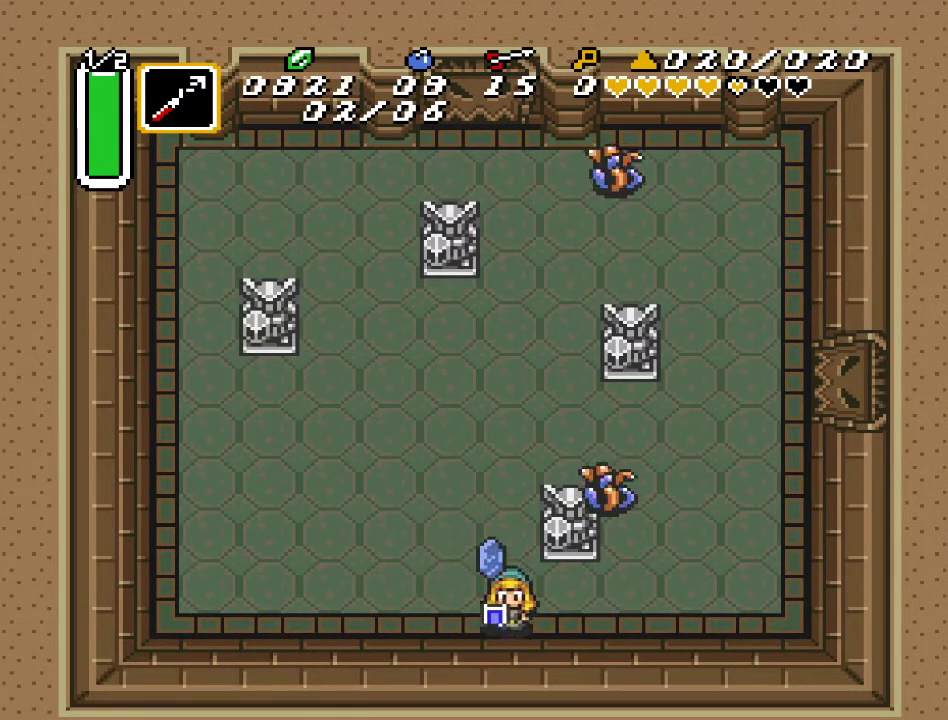
{"buttons": ["DPAD_RIGHT"], "events": [[67, "DPAD_RIGHT", "up"], [317, "DPAD_RIGHT", "down"]]}
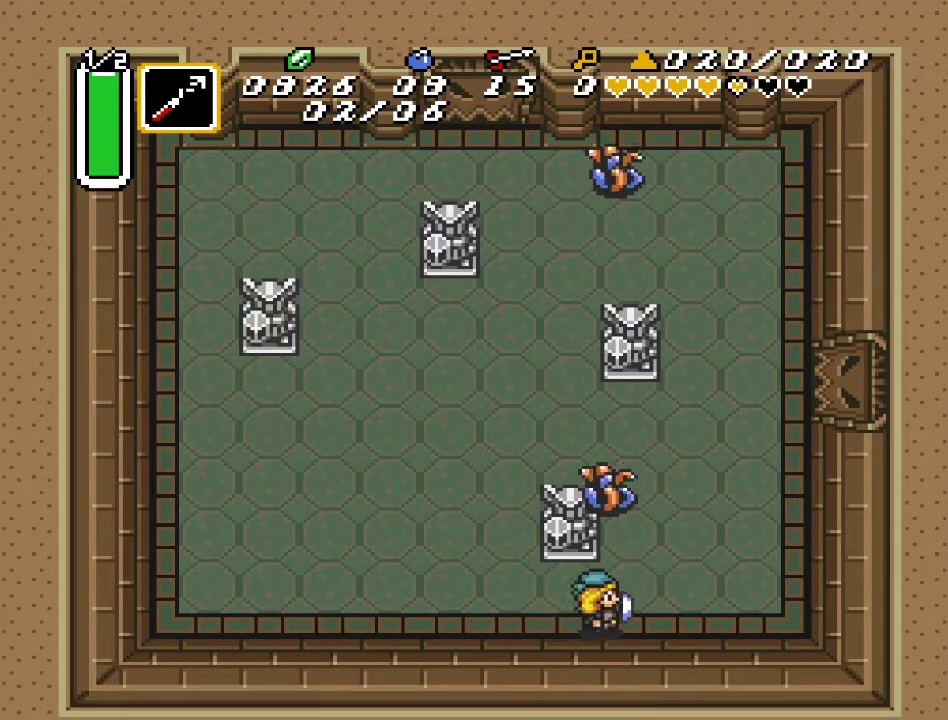
{"buttons": ["DPAD_UP"], "events": [[67, "DPAD_RIGHT", "up"], [83, "DPAD_UP", "down"], [150, "DPAD_LEFT", "down"], [183, "Y", "down"], [217, "DPAD_LEFT", "up"], [317, "Y", "up"]]}